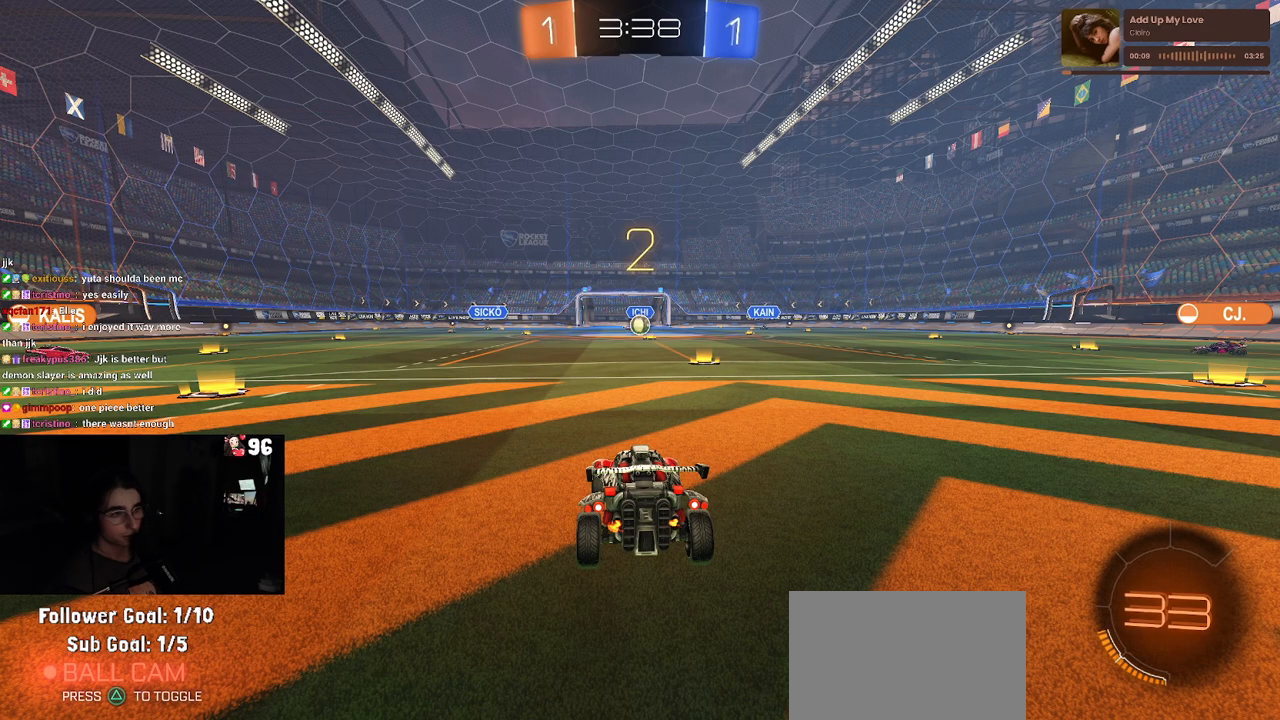
Gameplay with a controller (PlayStation layout); each line is a JSON object with the inputs held at the frame after it. "events" lists button and stick changes between this image and that frame as [ms after this image, input, new state], when the widget could be followed in between.
{"buttons": ["TRIANGLE", "R2"], "left_stick": "center", "right_stick": "center", "events": [[33, "R2", "down"], [267, "TRIANGLE", "down"], [317, "TRIANGLE", "up"], [417, "TRIANGLE", "down"]]}
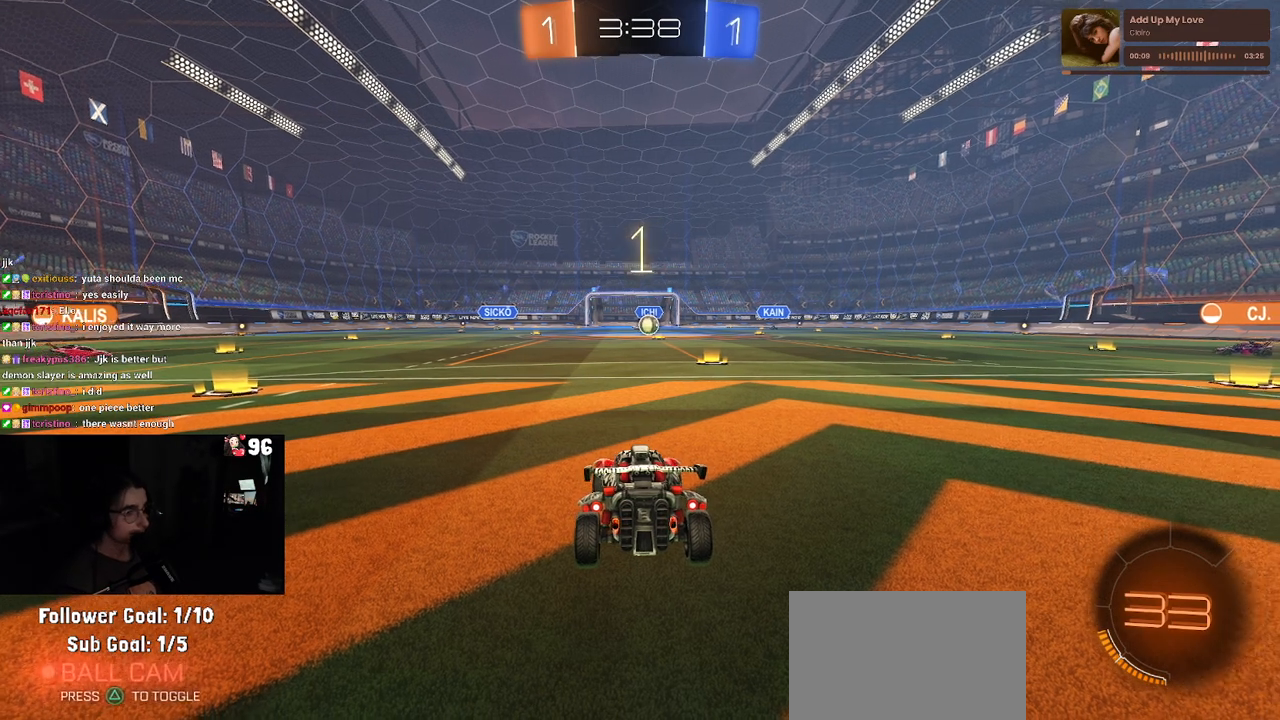
{"buttons": ["R2"], "left_stick": "up-right", "right_stick": "center", "events": [[33, "TRIANGLE", "up"], [417, "left_stick", "up-right"]]}
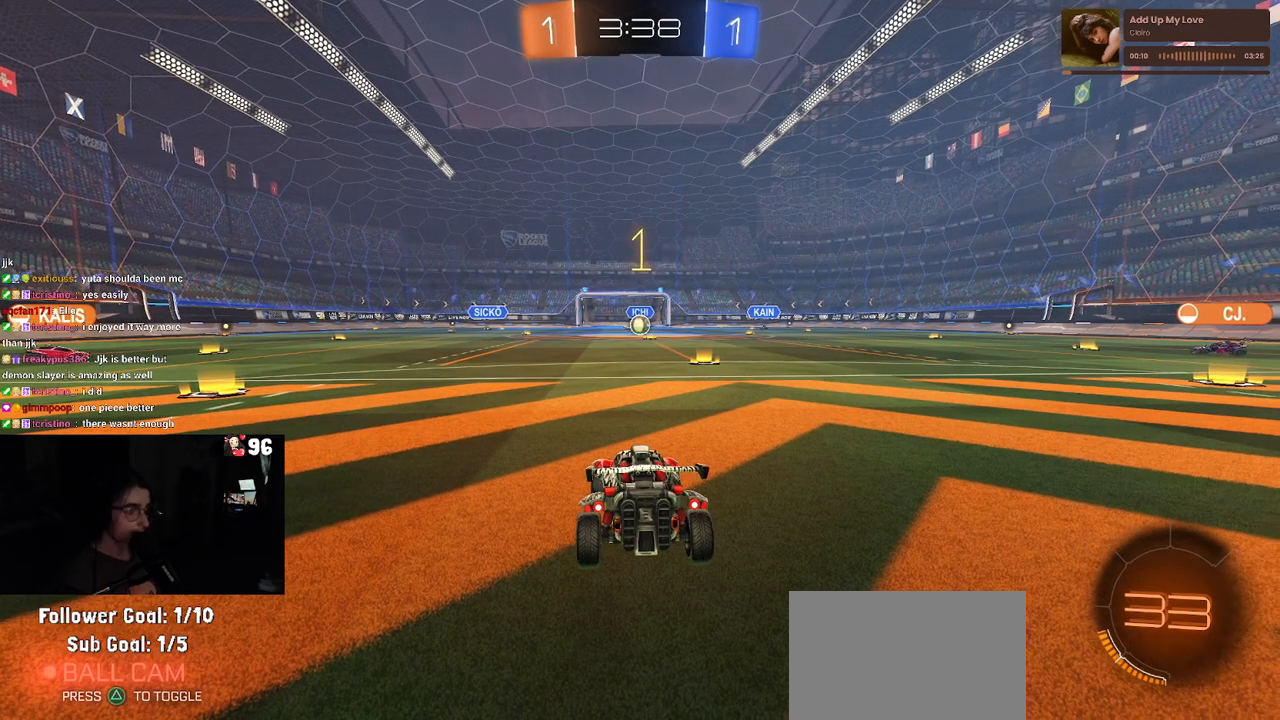
{"buttons": ["R2"], "left_stick": "center", "right_stick": "center", "events": [[17, "left_stick", "center"], [283, "left_stick", "right"], [483, "left_stick", "center"]]}
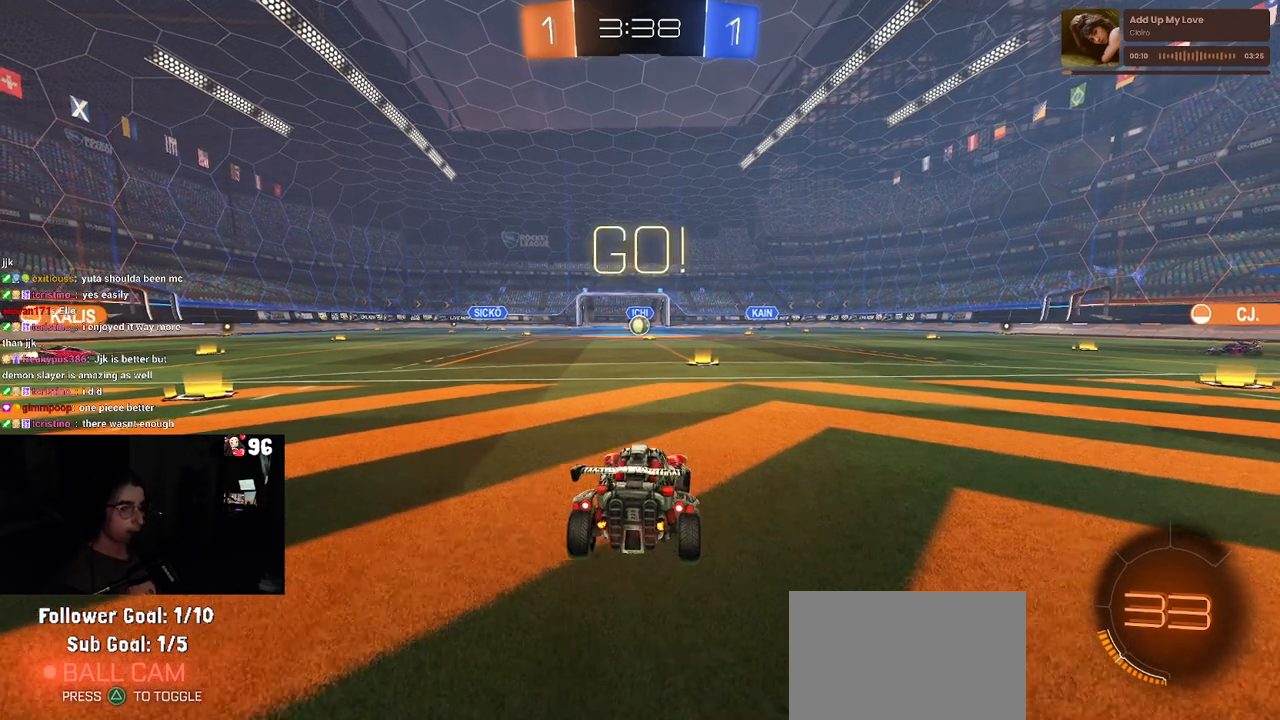
{"buttons": ["R2"], "left_stick": "up-right", "right_stick": "center", "events": [[383, "left_stick", "right"], [433, "left_stick", "up-right"]]}
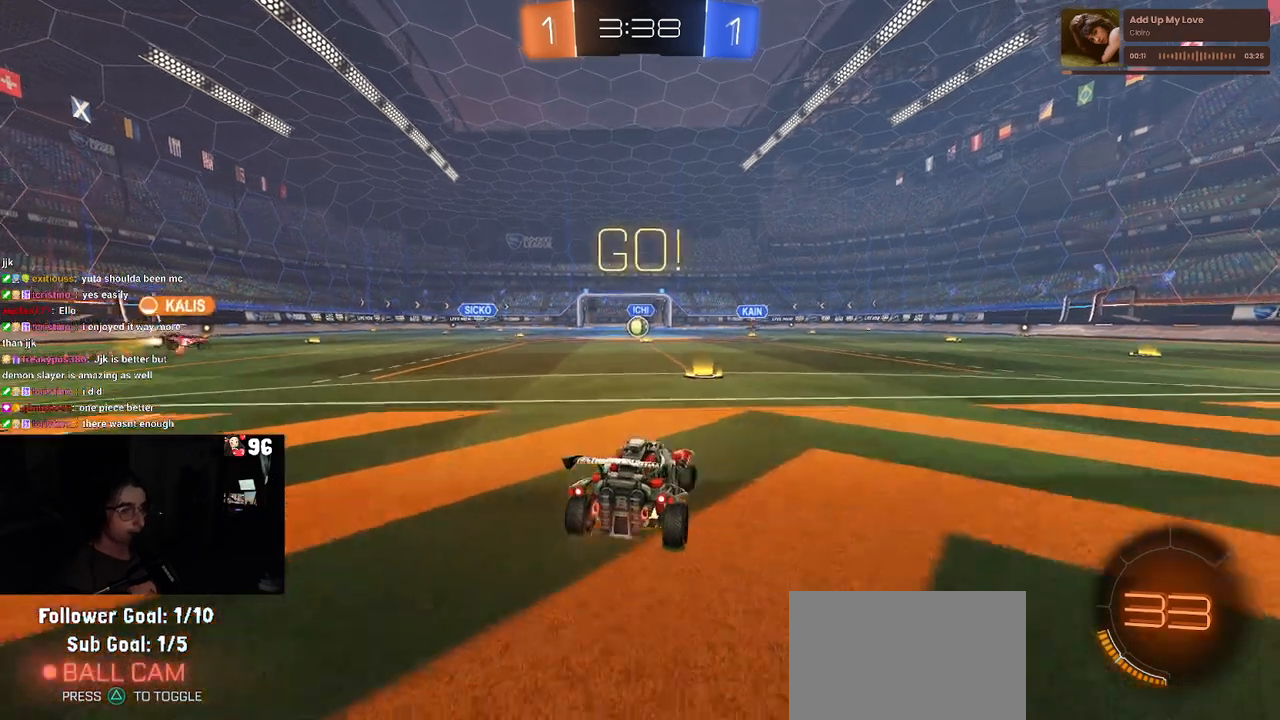
{"buttons": ["SQUARE", "R2"], "left_stick": "down", "right_stick": "center", "events": [[17, "CROSS", "down"], [117, "CROSS", "up"], [117, "left_stick", "up-left"], [183, "CROSS", "down"], [233, "SQUARE", "down"], [267, "CROSS", "up"], [267, "left_stick", "down"]]}
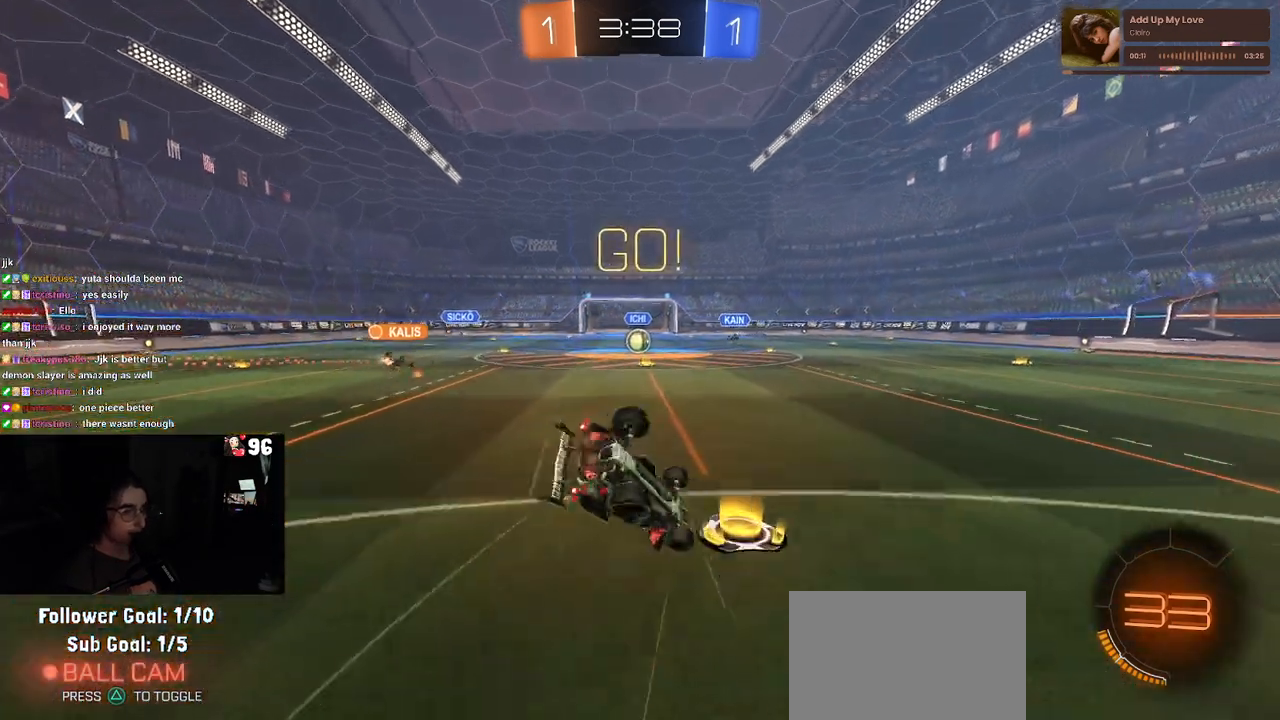
{"buttons": ["SQUARE", "R2"], "left_stick": "down-left", "right_stick": "center", "events": [[67, "left_stick", "down-left"]]}
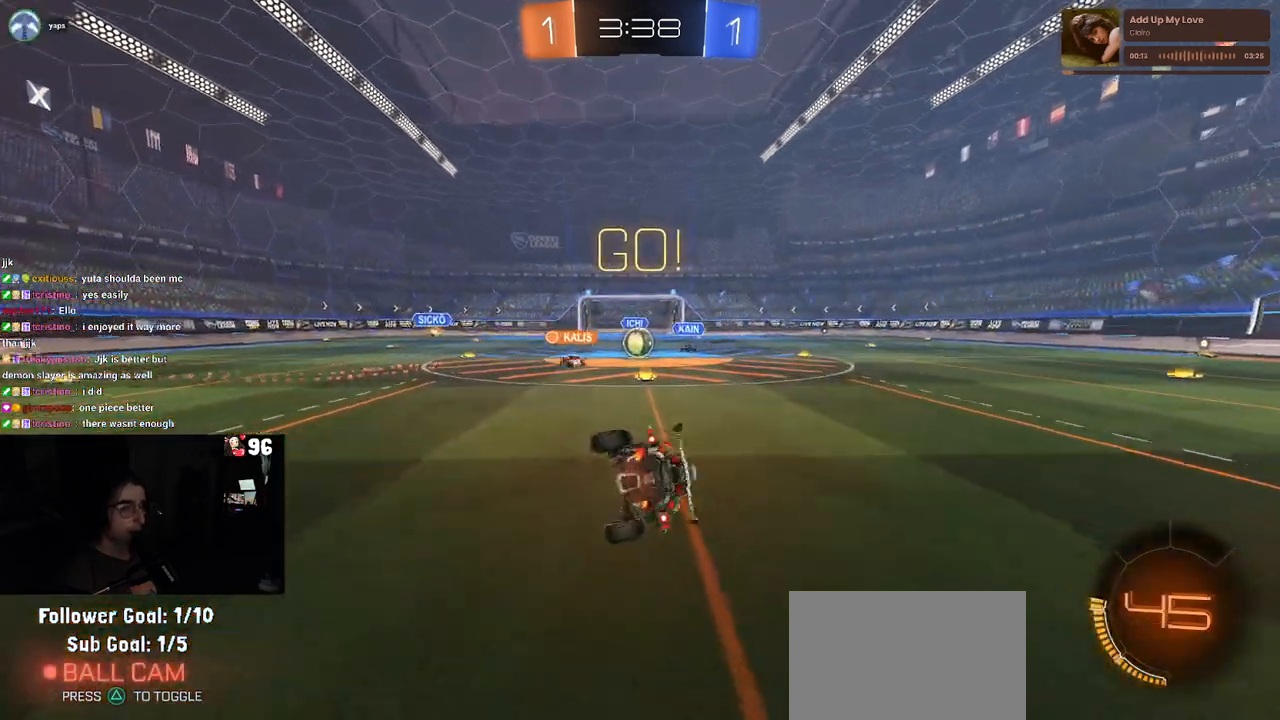
{"buttons": ["R2"], "left_stick": "left", "right_stick": "center", "events": [[183, "left_stick", "center"], [233, "SQUARE", "up"], [467, "left_stick", "left"]]}
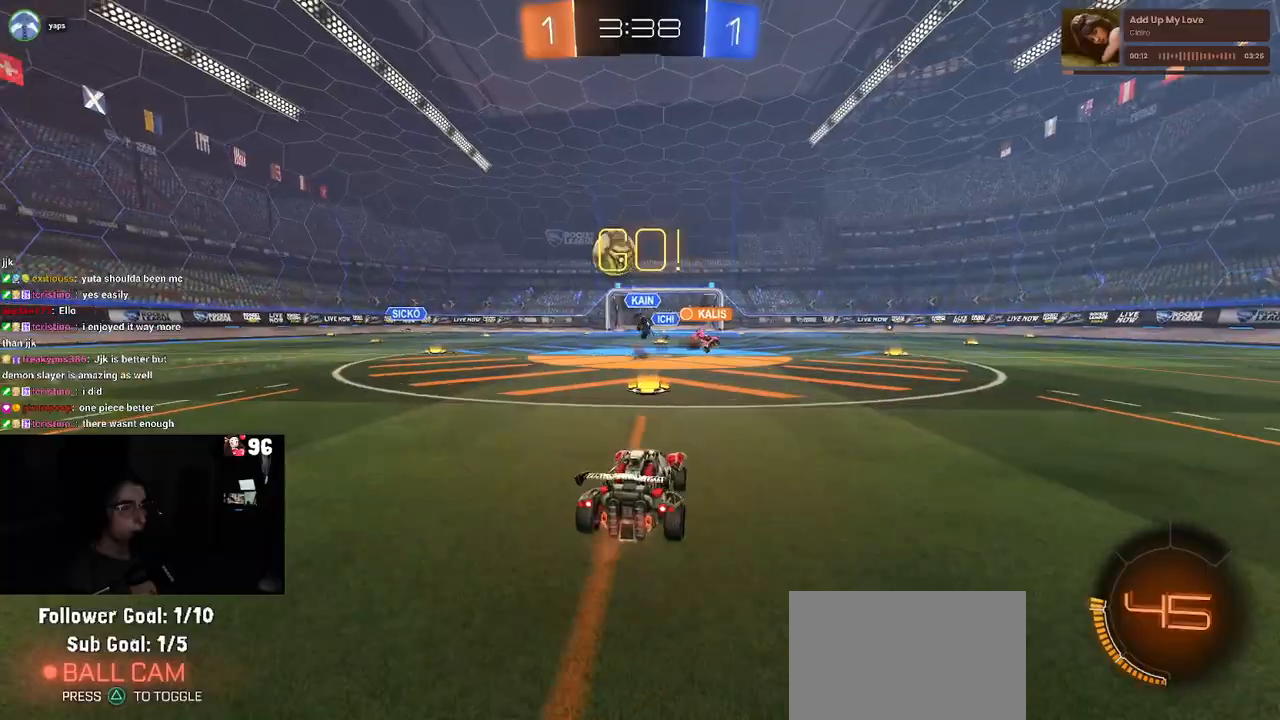
{"buttons": ["TRIANGLE", "R2"], "left_stick": "left", "right_stick": "center", "events": [[433, "TRIANGLE", "down"]]}
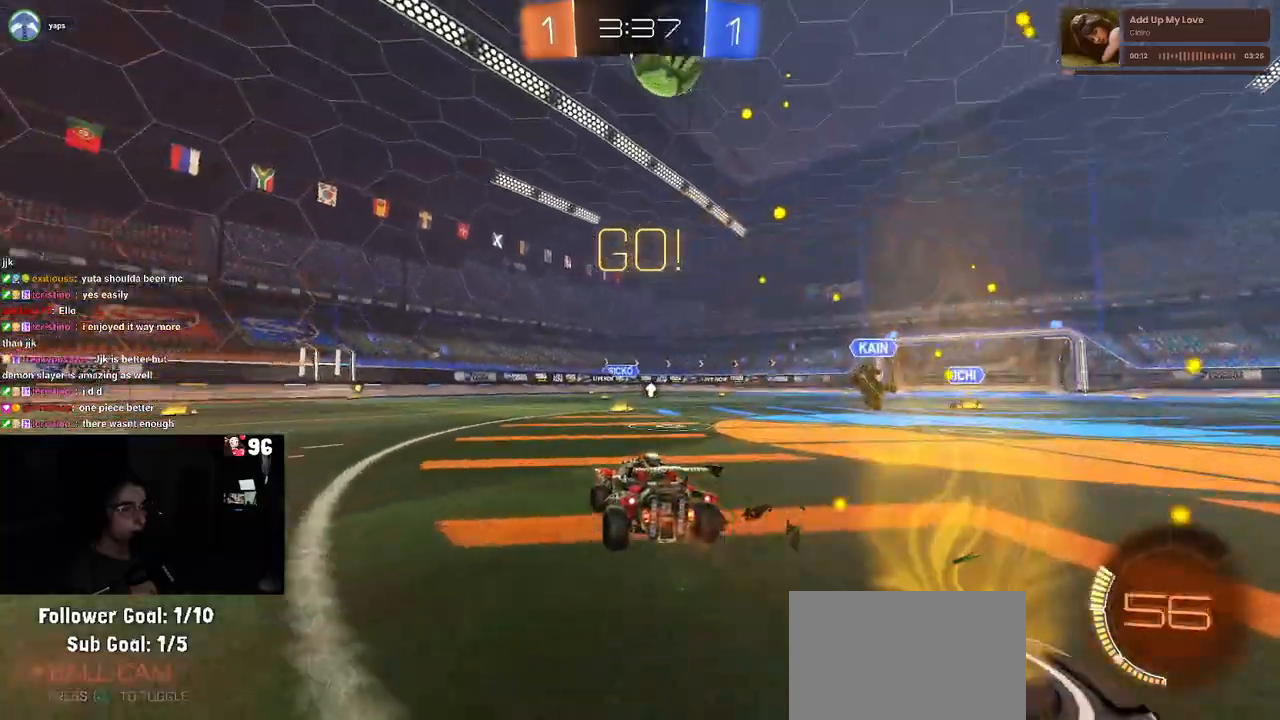
{"buttons": ["R1", "R2"], "left_stick": "left", "right_stick": "center", "events": [[50, "TRIANGLE", "up"], [217, "R1", "down"]]}
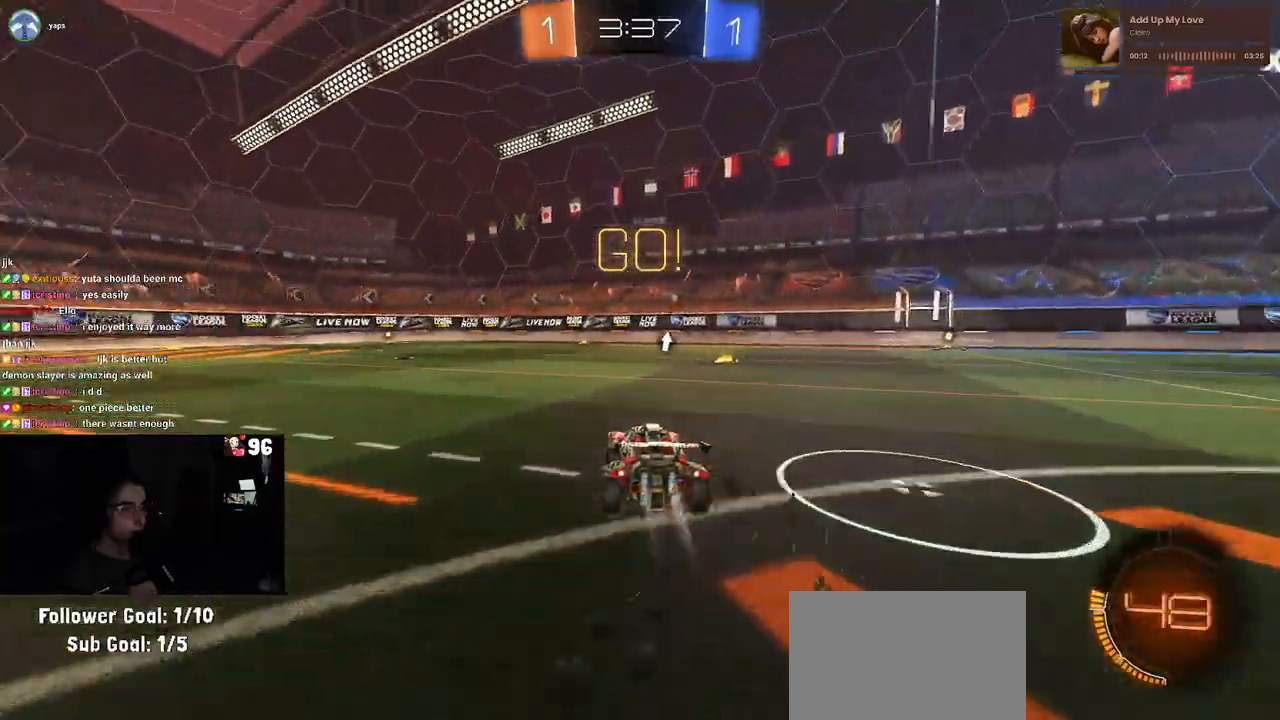
{"buttons": ["SQUARE", "R1", "R2"], "left_stick": "down", "right_stick": "center", "events": [[150, "left_stick", "center"], [200, "CROSS", "down"], [233, "left_stick", "up"], [300, "CROSS", "up"], [300, "left_stick", "up-left"], [350, "CROSS", "down"], [417, "SQUARE", "down"], [450, "left_stick", "down"], [467, "CROSS", "up"]]}
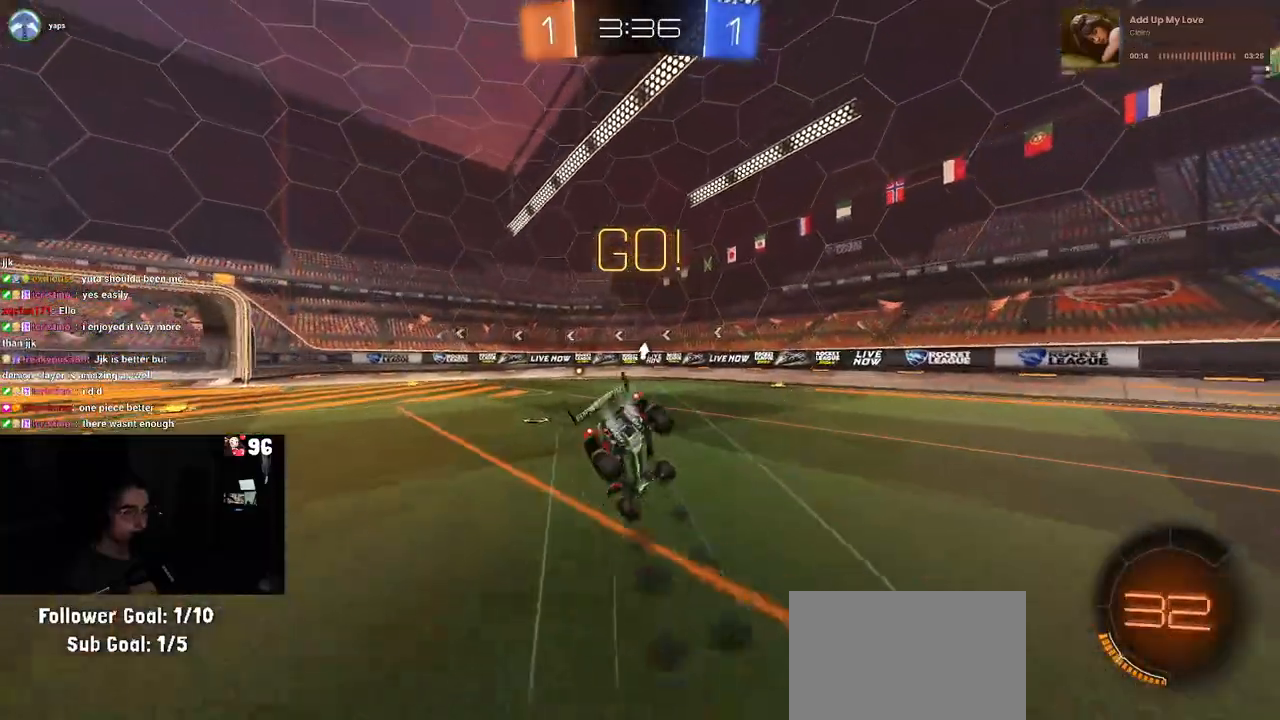
{"buttons": ["SQUARE", "R2"], "left_stick": "down-left", "right_stick": "center", "events": [[117, "left_stick", "down-left"], [200, "R1", "up"]]}
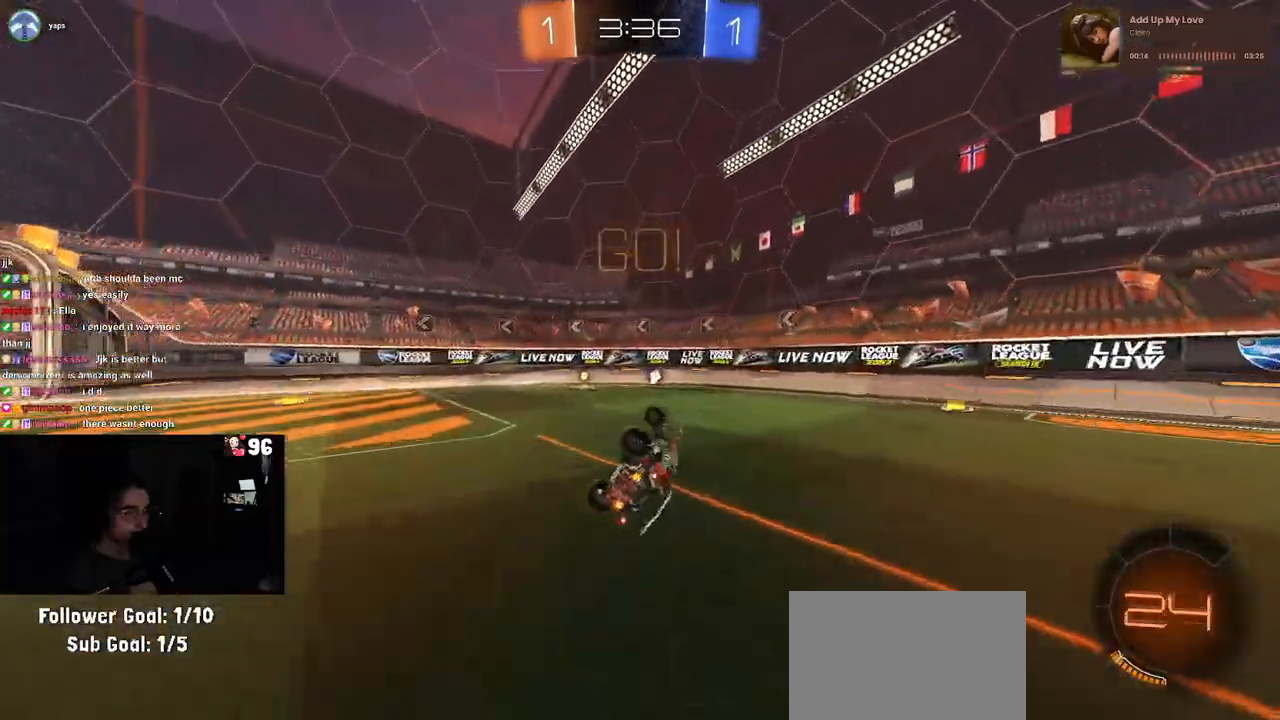
{"buttons": ["R2"], "left_stick": "left", "right_stick": "center", "events": [[183, "SQUARE", "up"], [183, "left_stick", "center"], [283, "TRIANGLE", "down"], [400, "TRIANGLE", "up"], [400, "left_stick", "left"]]}
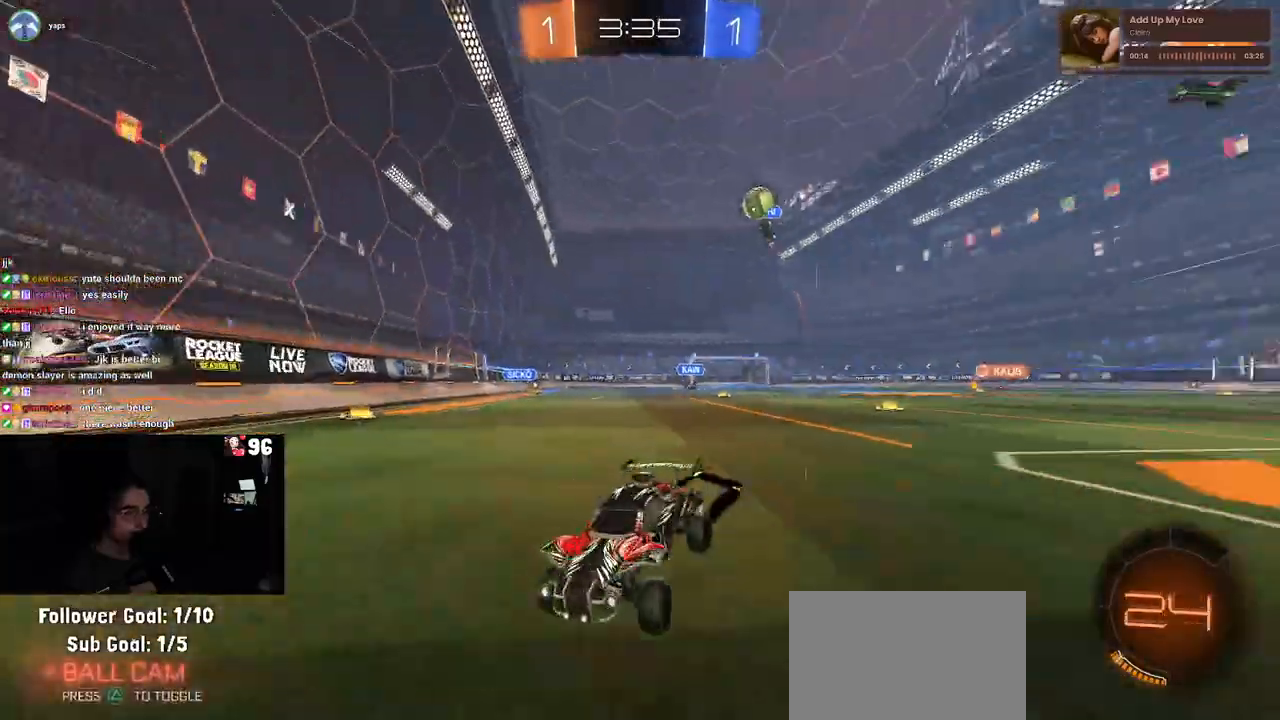
{"buttons": ["R2"], "left_stick": "right", "right_stick": "center", "events": [[133, "left_stick", "center"], [217, "left_stick", "left"], [417, "left_stick", "center"], [483, "left_stick", "right"]]}
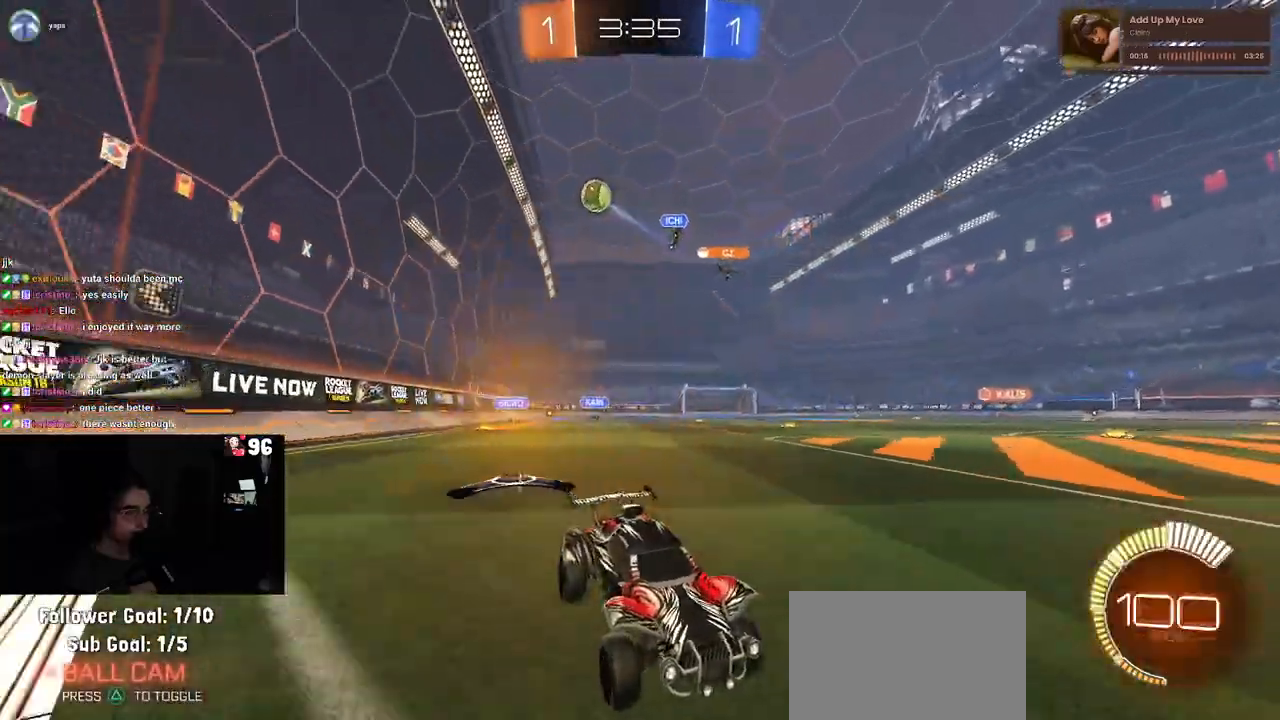
{"buttons": ["R2"], "left_stick": "left", "right_stick": "center", "events": [[33, "L2", "down"], [33, "R2", "up"], [33, "left_stick", "center"], [133, "left_stick", "left"], [217, "R2", "down"], [267, "R2", "up"], [367, "R2", "down"], [417, "L2", "up"]]}
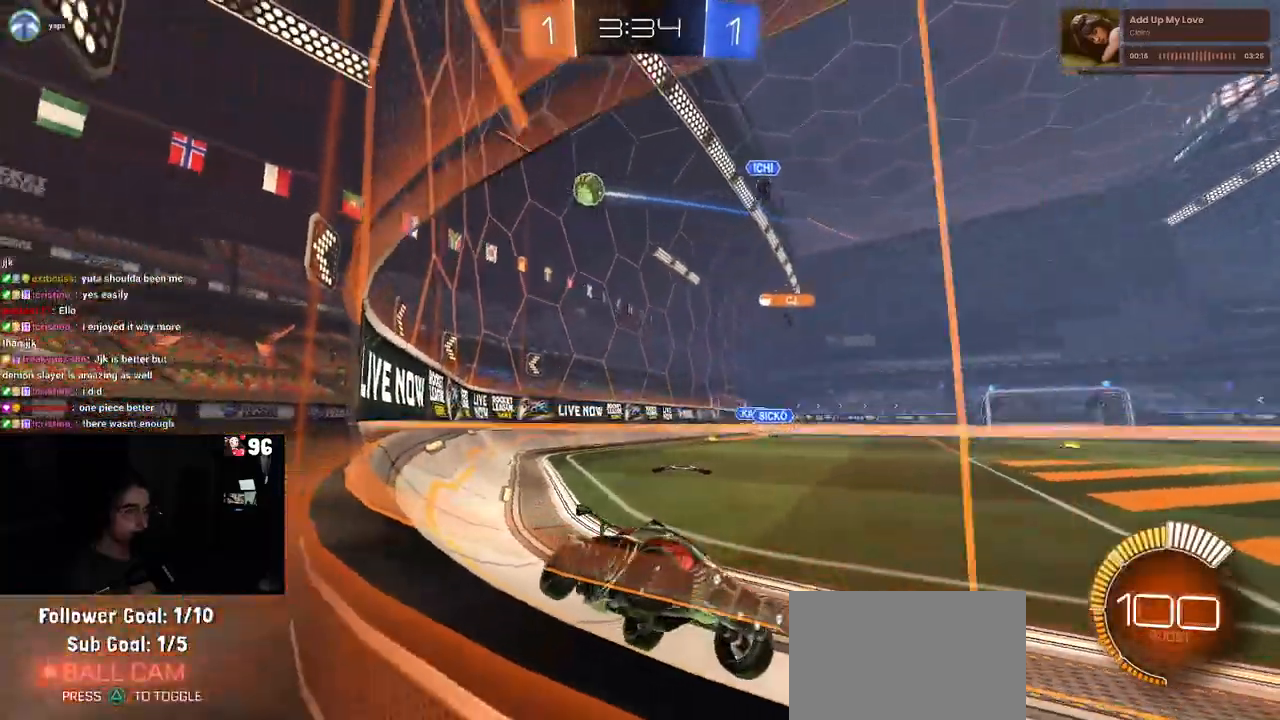
{"buttons": [], "left_stick": "down-right", "right_stick": "center", "events": [[400, "R2", "up"], [467, "left_stick", "down-right"]]}
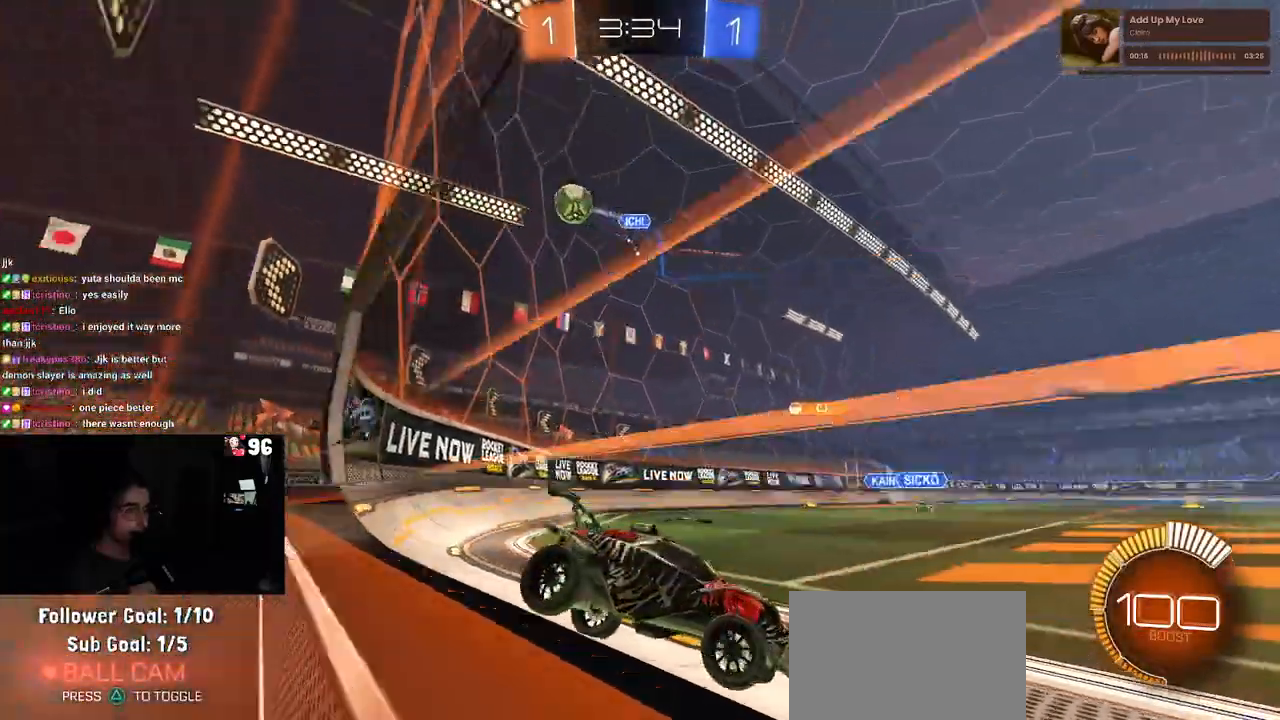
{"buttons": ["R2"], "left_stick": "left", "right_stick": "center", "events": [[17, "R2", "down"], [233, "left_stick", "center"], [300, "left_stick", "left"], [383, "left_stick", "center"], [467, "left_stick", "left"]]}
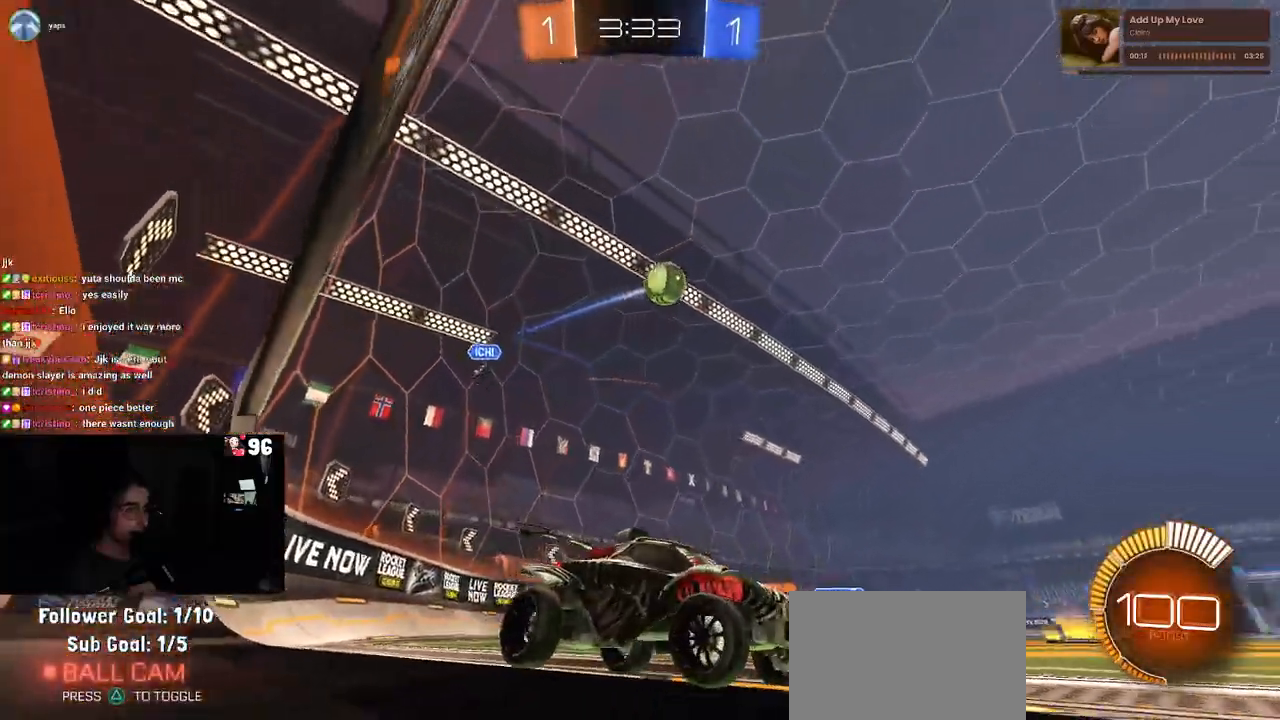
{"buttons": ["CROSS", "R1", "R2"], "left_stick": "down", "right_stick": "center", "events": [[83, "R1", "down"], [283, "left_stick", "center"], [367, "left_stick", "down"], [383, "CROSS", "down"]]}
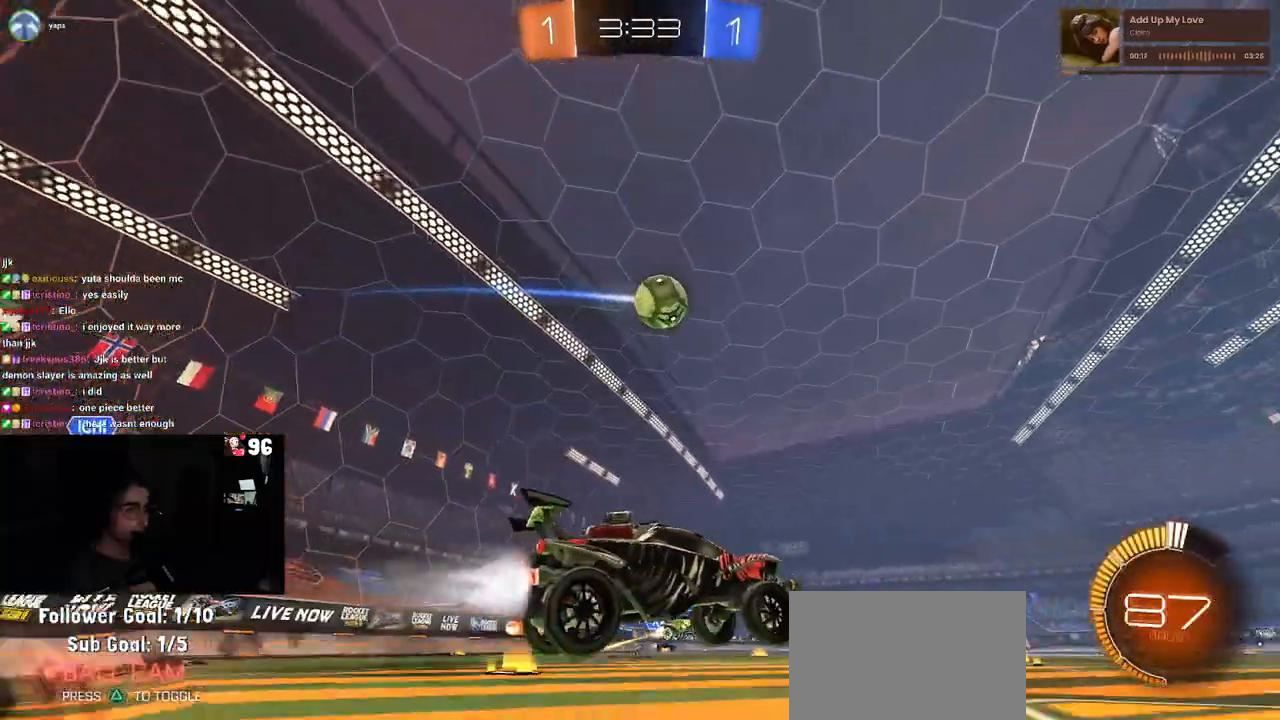
{"buttons": ["R1", "R2"], "left_stick": "up", "right_stick": "center", "events": [[133, "CROSS", "up"], [150, "left_stick", "right"], [233, "left_stick", "center"], [483, "left_stick", "up"]]}
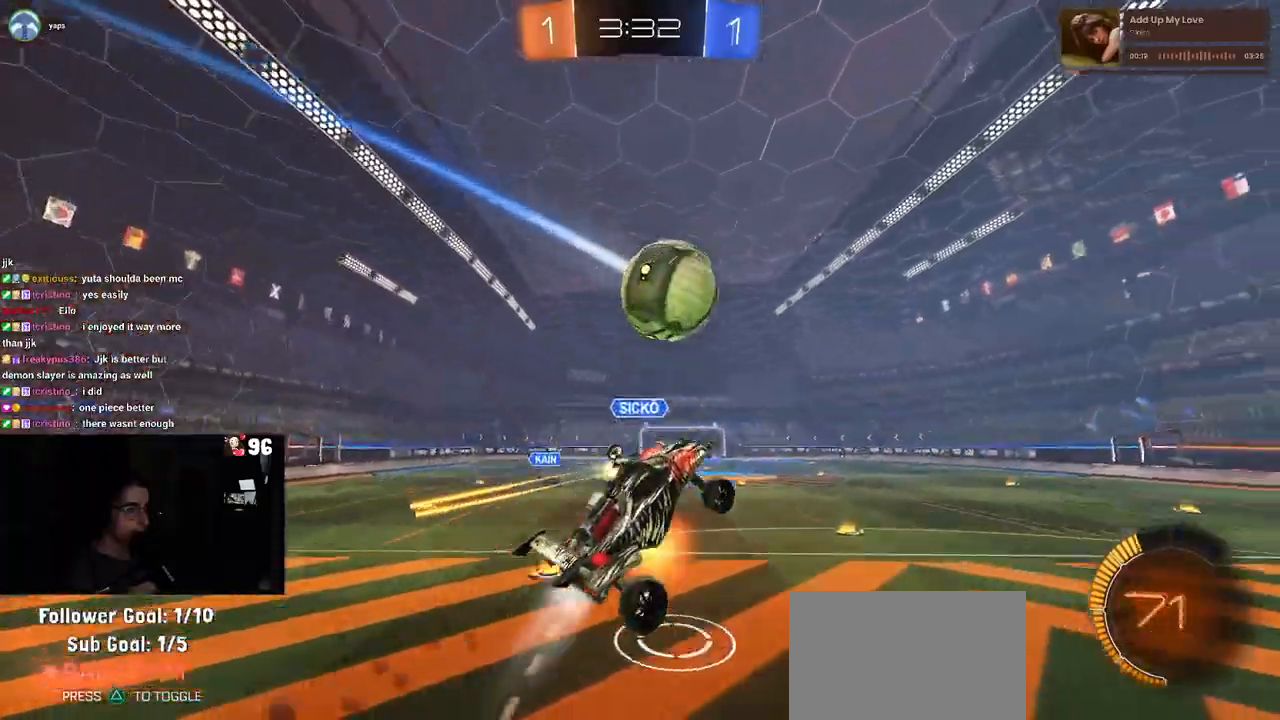
{"buttons": ["SQUARE", "R2"], "left_stick": "down-right", "right_stick": "center", "events": [[17, "CROSS", "down"], [167, "SQUARE", "down"], [167, "left_stick", "down"], [183, "CROSS", "up"], [367, "R1", "up"], [400, "left_stick", "down-right"]]}
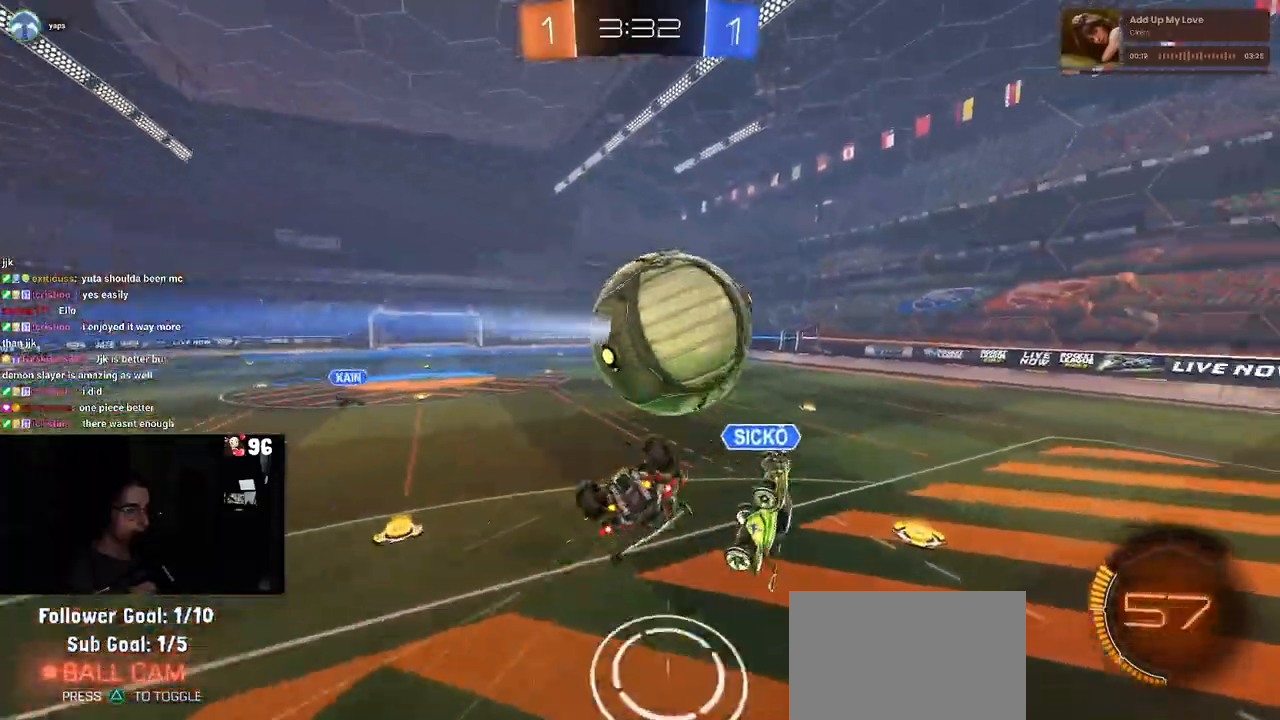
{"buttons": ["SQUARE", "R2"], "left_stick": "center", "right_stick": "center", "events": [[117, "left_stick", "right"], [500, "left_stick", "center"]]}
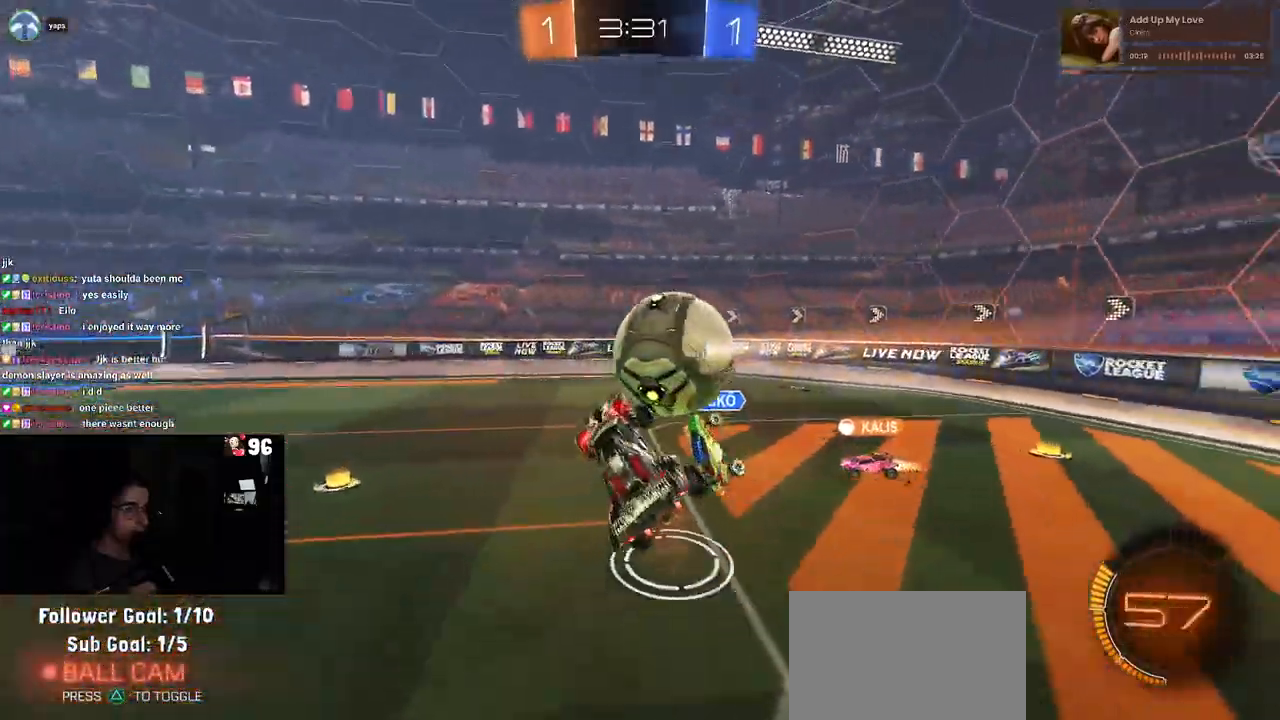
{"buttons": ["R2"], "left_stick": "center", "right_stick": "center", "events": [[67, "SQUARE", "up"], [83, "left_stick", "left"], [217, "TRIANGLE", "down"], [233, "left_stick", "center"], [350, "TRIANGLE", "up"]]}
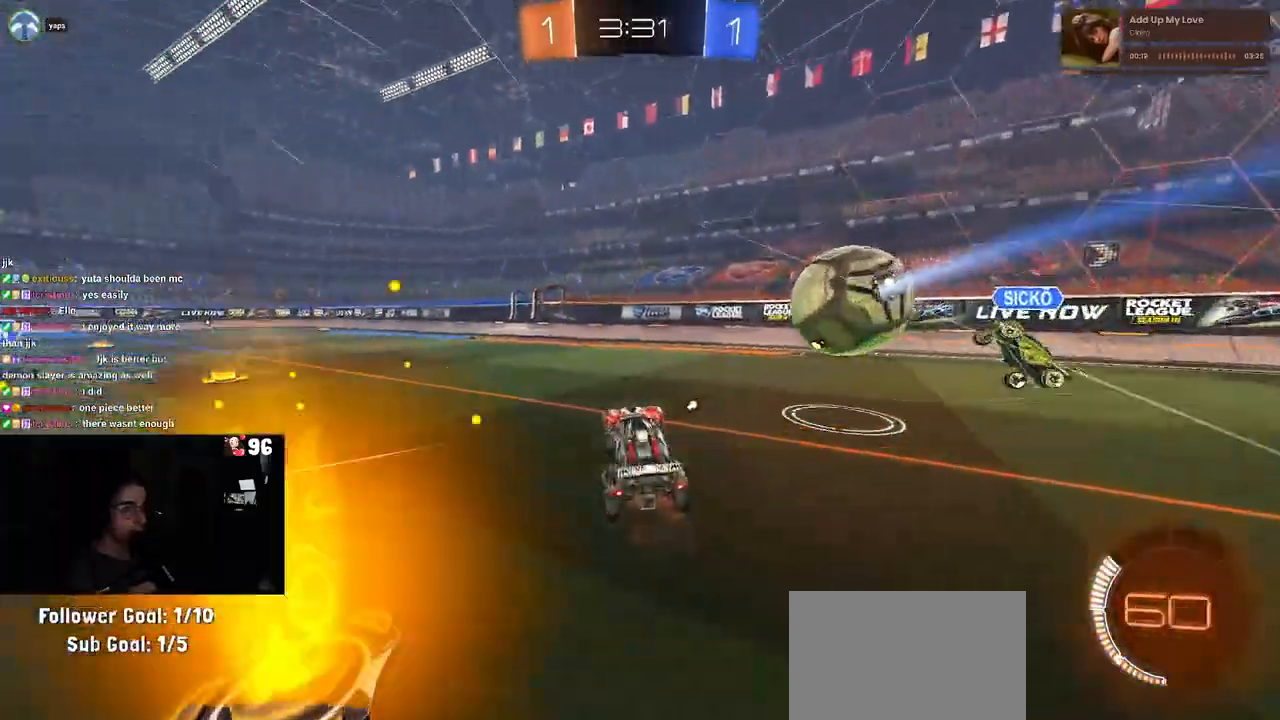
{"buttons": ["R2"], "left_stick": "right", "right_stick": "center", "events": [[67, "left_stick", "left"], [100, "R1", "down"], [350, "left_stick", "center"], [417, "R1", "up"], [450, "left_stick", "right"]]}
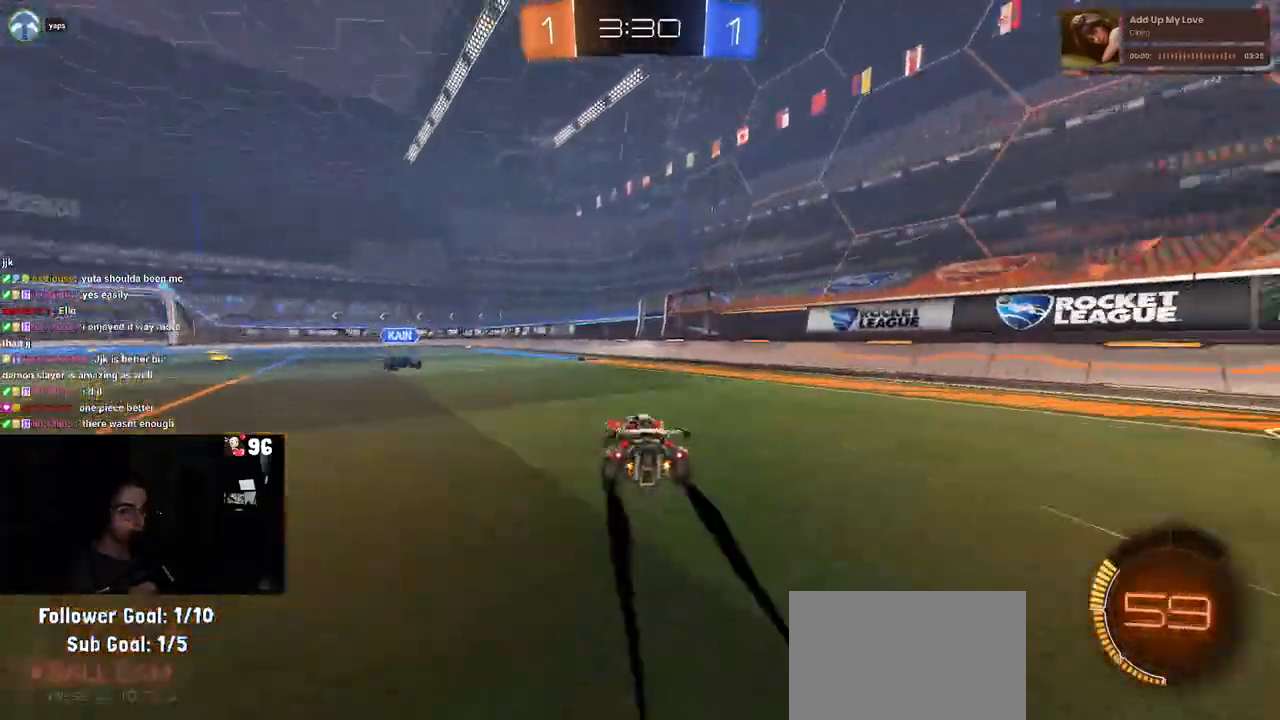
{"buttons": ["R2"], "left_stick": "center", "right_stick": "center", "events": [[33, "TRIANGLE", "down"], [33, "left_stick", "center"], [183, "TRIANGLE", "up"], [267, "left_stick", "left"], [433, "left_stick", "center"]]}
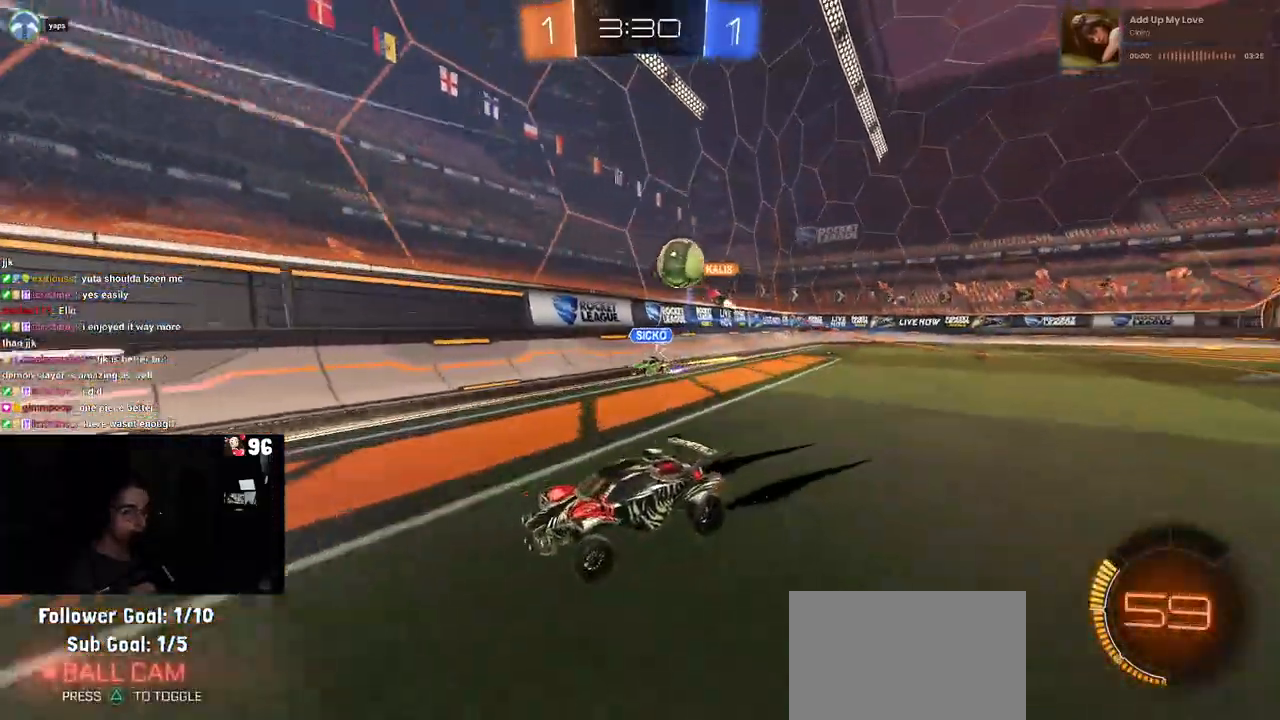
{"buttons": ["TRIANGLE", "R2"], "left_stick": "center", "right_stick": "center", "events": [[100, "left_stick", "left"], [283, "left_stick", "center"], [500, "TRIANGLE", "down"]]}
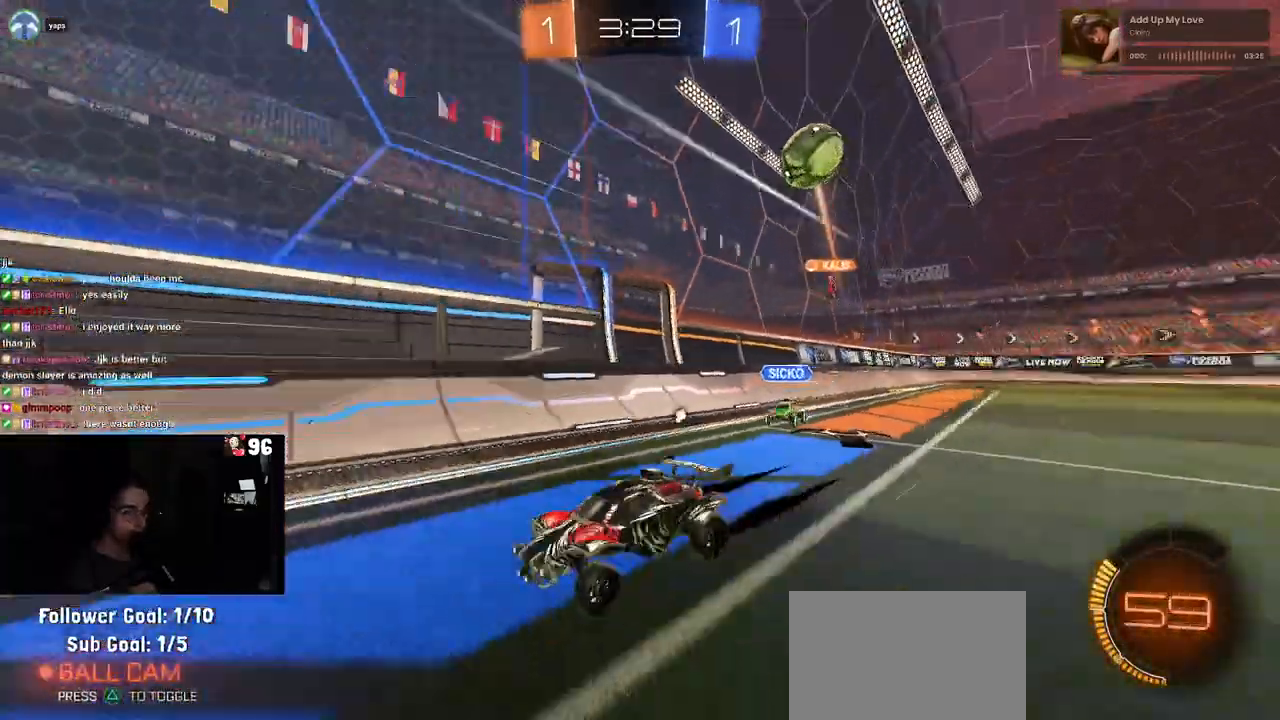
{"buttons": ["R2"], "left_stick": "center", "right_stick": "center", "events": [[150, "TRIANGLE", "up"], [350, "TRIANGLE", "down"], [467, "TRIANGLE", "up"]]}